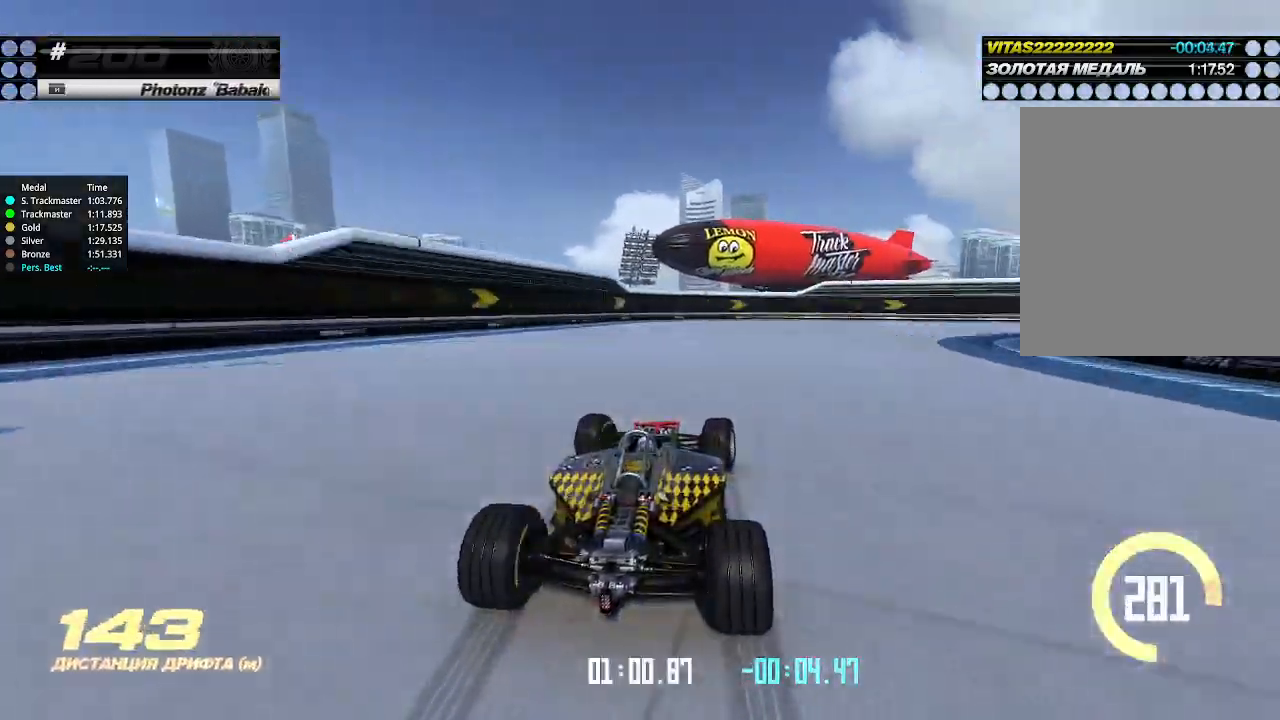
Gameplay with keyboard; each line is a JSON object with the keys held at the frame after it. "events" lists presses ("down") and releases ("up") of "down", "left", "right" and "up" between this image and that frame as [ms after this image, input, new state], when the widget could be followed in between. No other keys are recorded. Mouse input is not recorded.
{"keys": ["right"], "events": []}
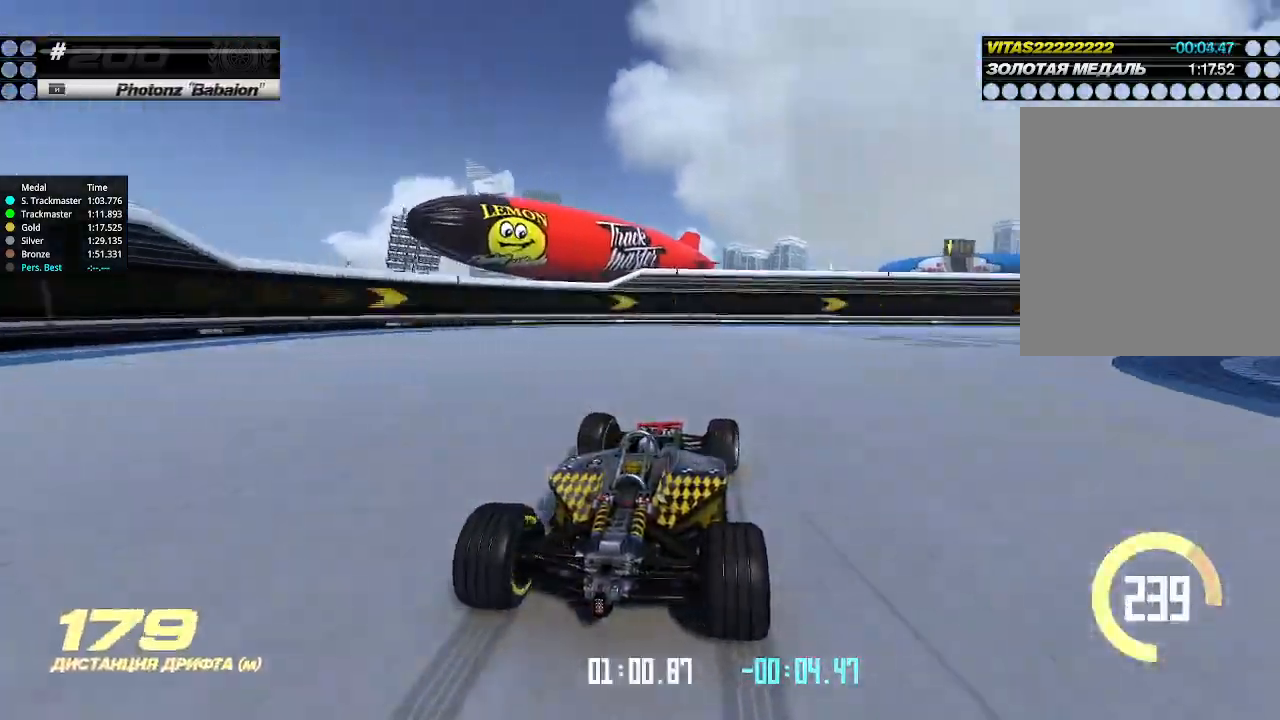
{"keys": ["right", "up"], "events": [[300, "up", "down"]]}
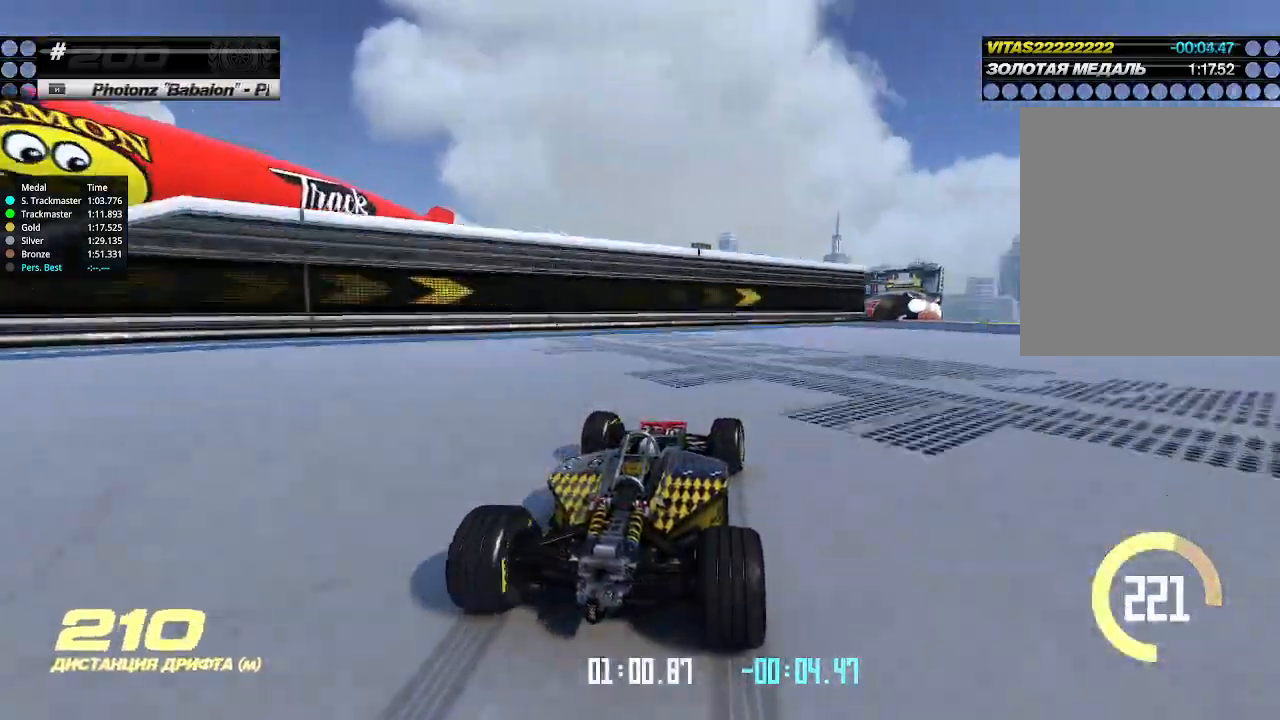
{"keys": ["right", "up"], "events": []}
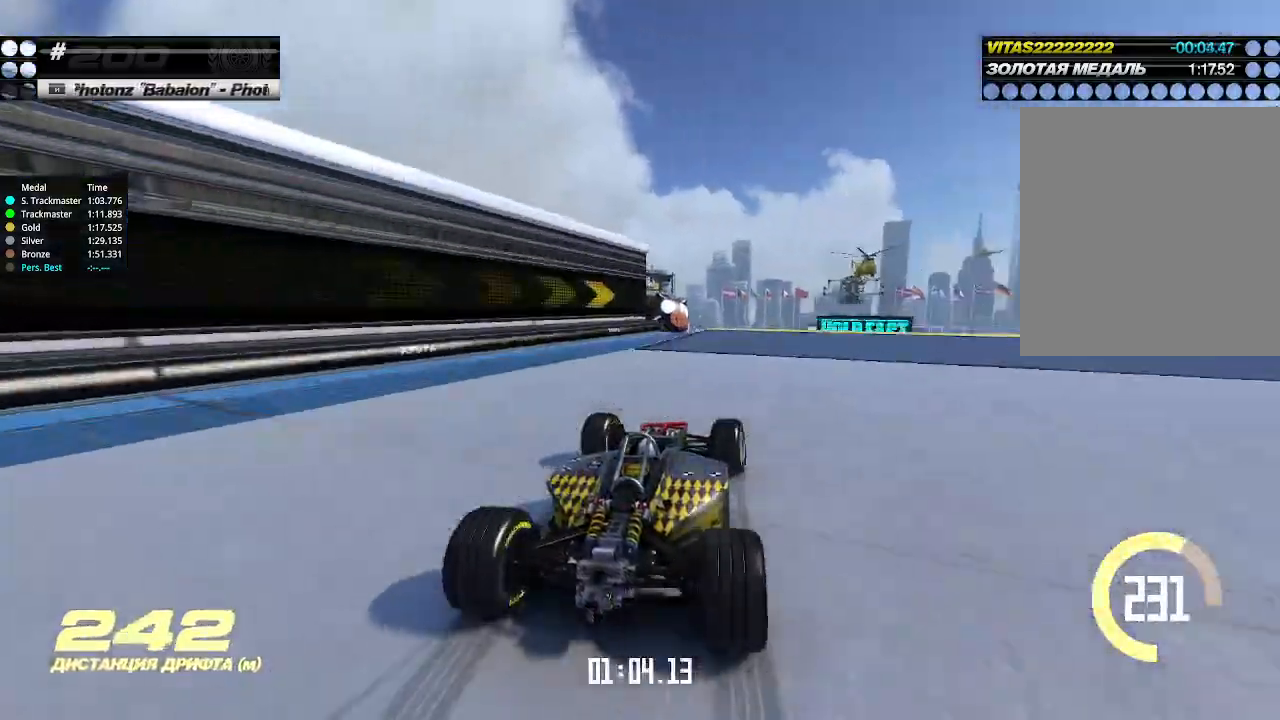
{"keys": ["up"], "events": [[166, "right", "up"], [266, "left", "down"], [333, "left", "up"]]}
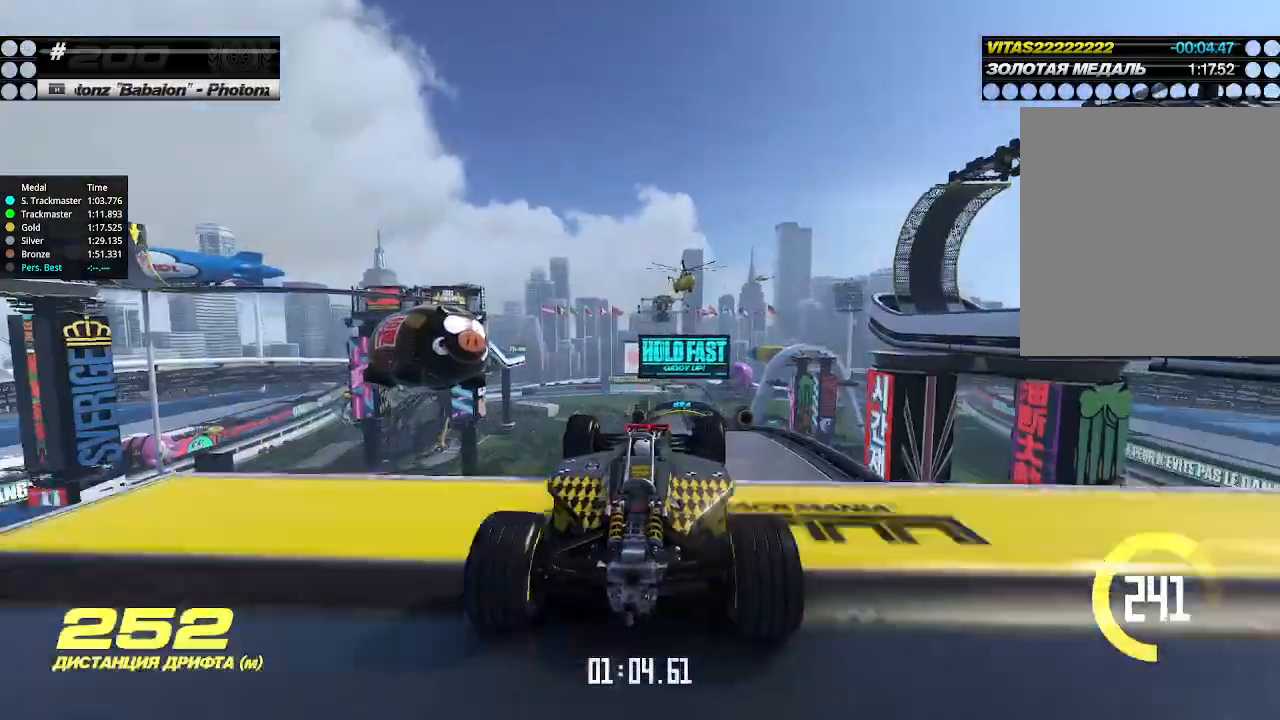
{"keys": ["right", "up"], "events": [[166, "right", "down"]]}
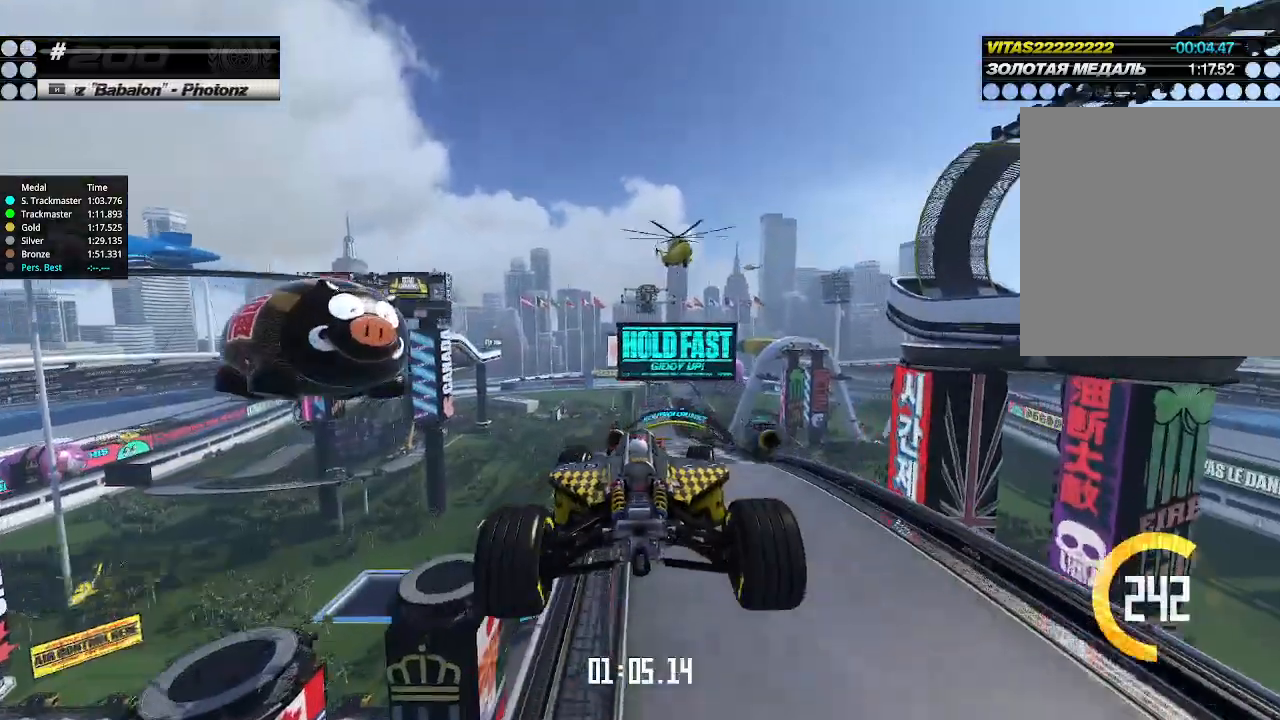
{"keys": ["right", "up"], "events": [[233, "right", "up"], [466, "right", "down"]]}
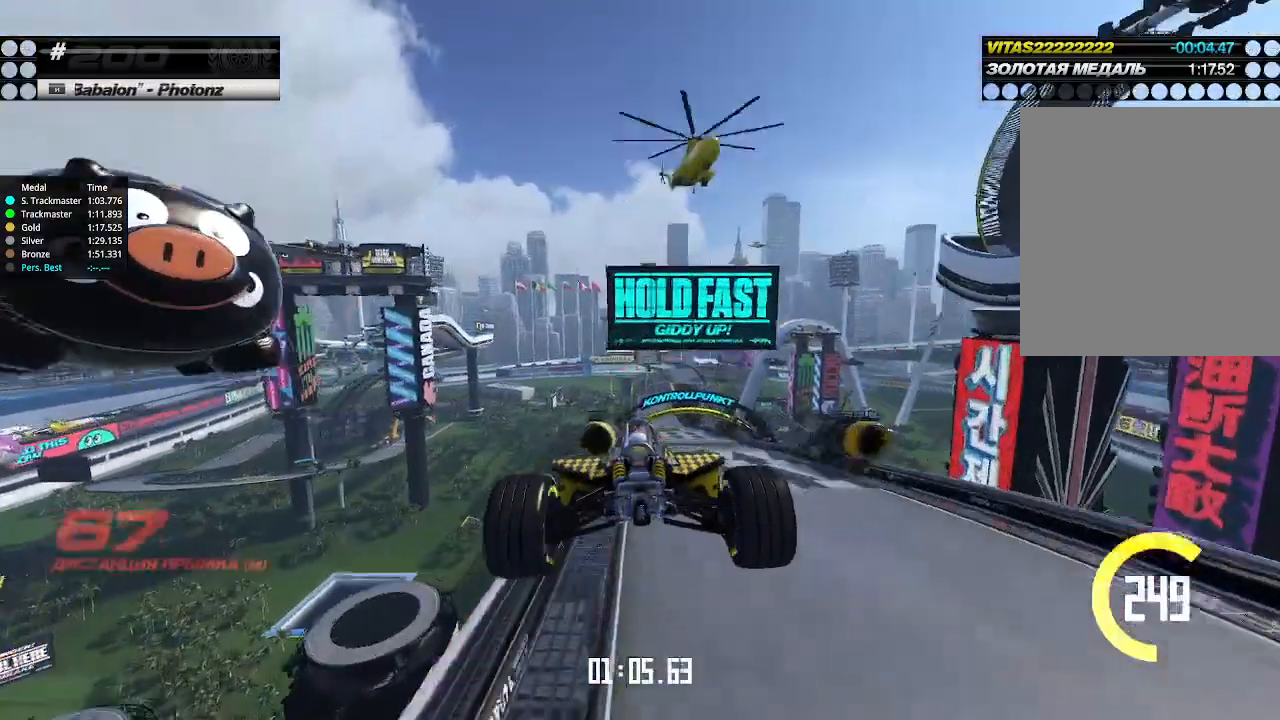
{"keys": ["up"], "events": [[66, "right", "up"]]}
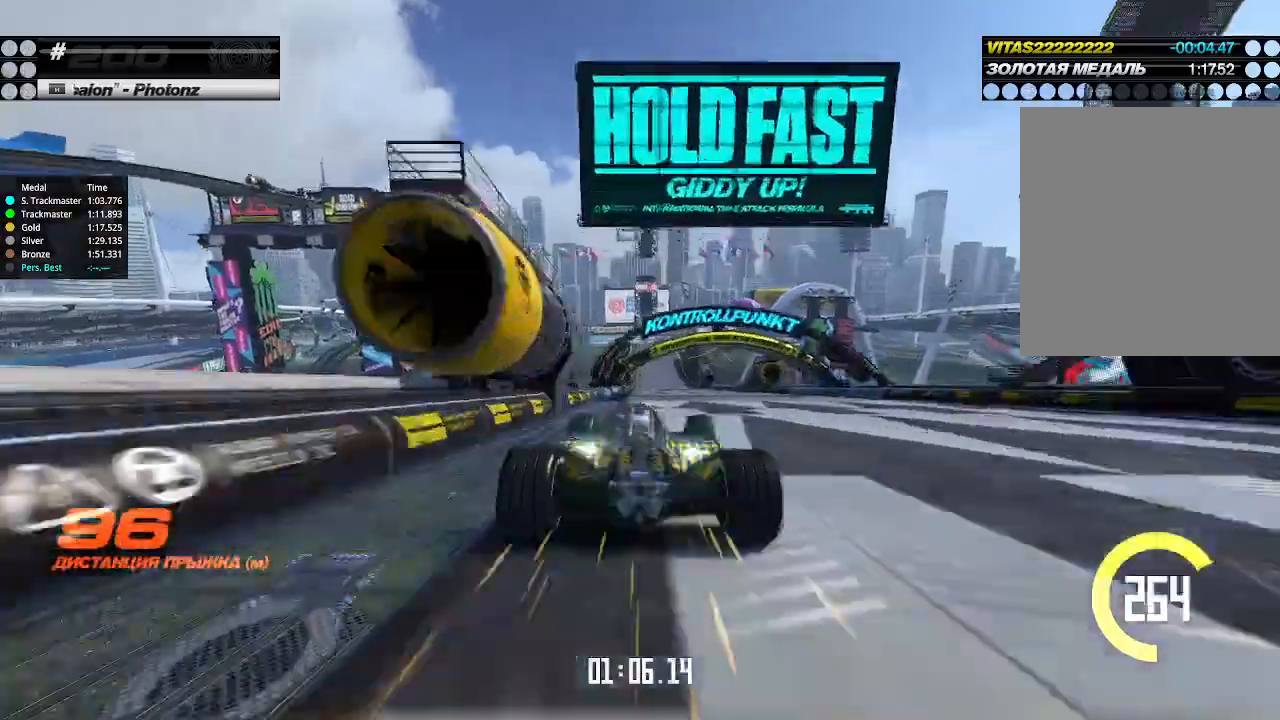
{"keys": ["up"], "events": [[400, "left", "down"], [466, "left", "up"]]}
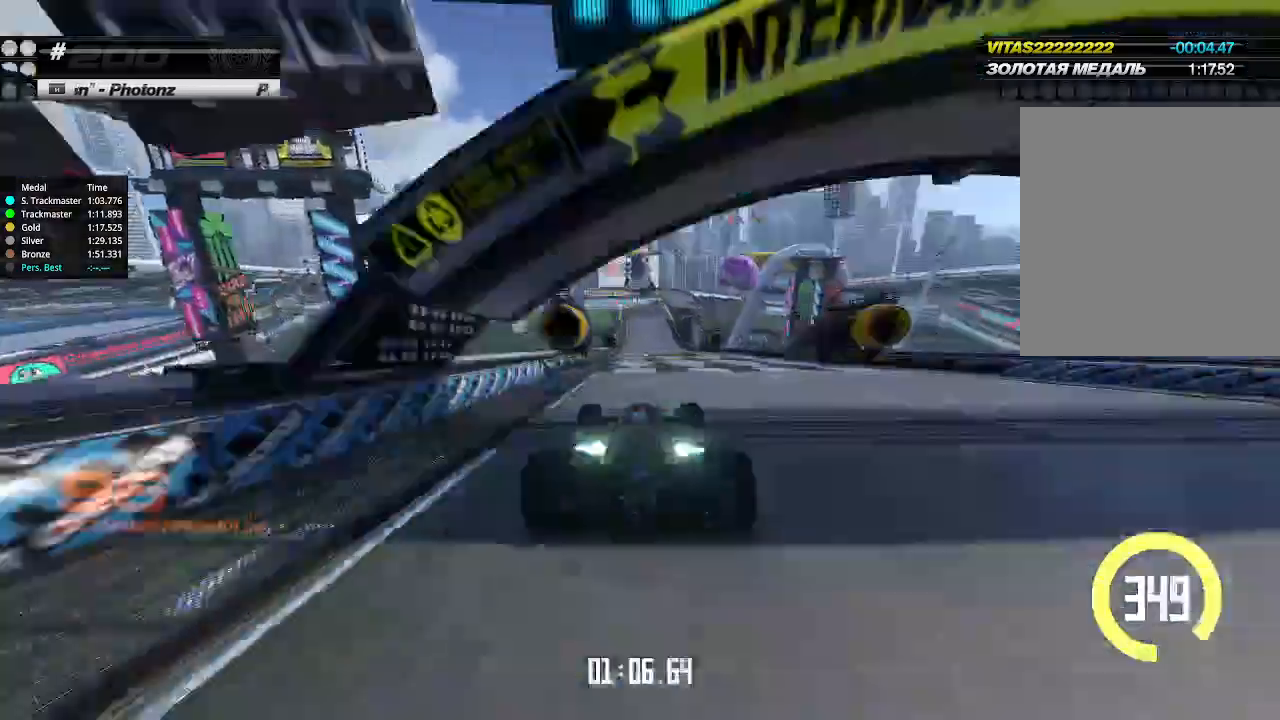
{"keys": ["up"], "events": [[466, "right", "down"], [500, "right", "up"]]}
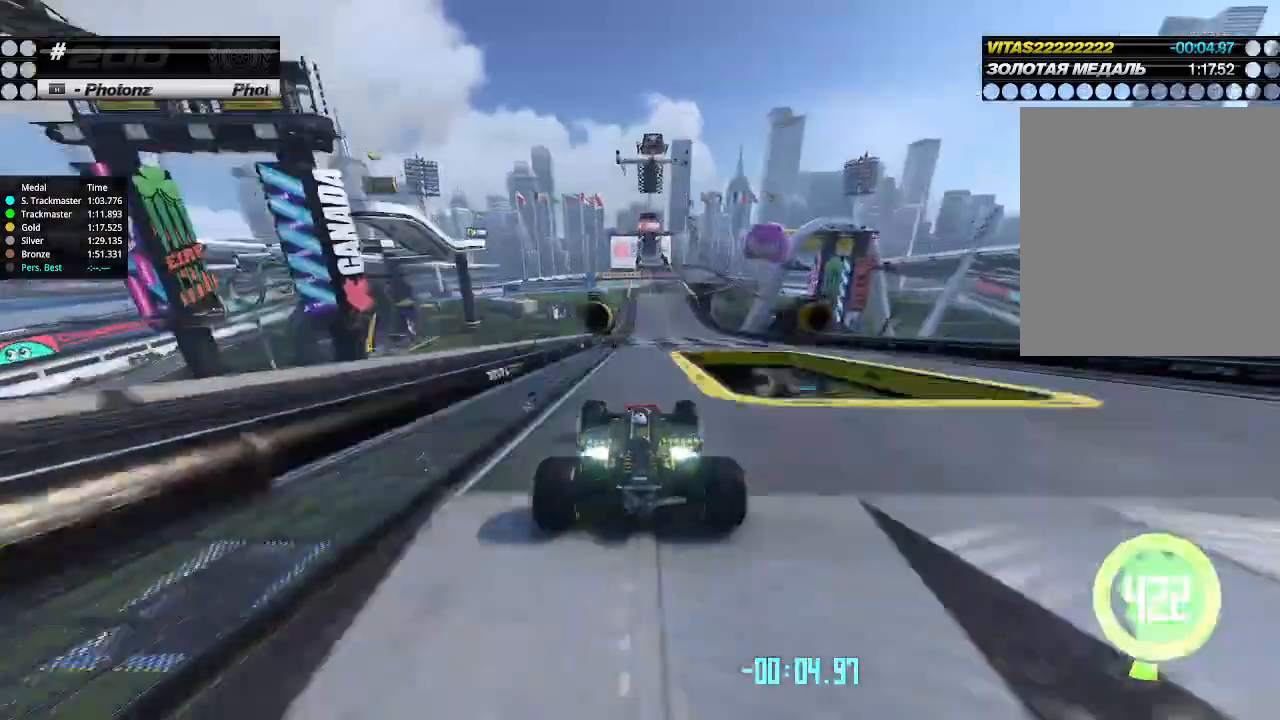
{"keys": ["up"], "events": [[200, "right", "down"], [400, "right", "up"]]}
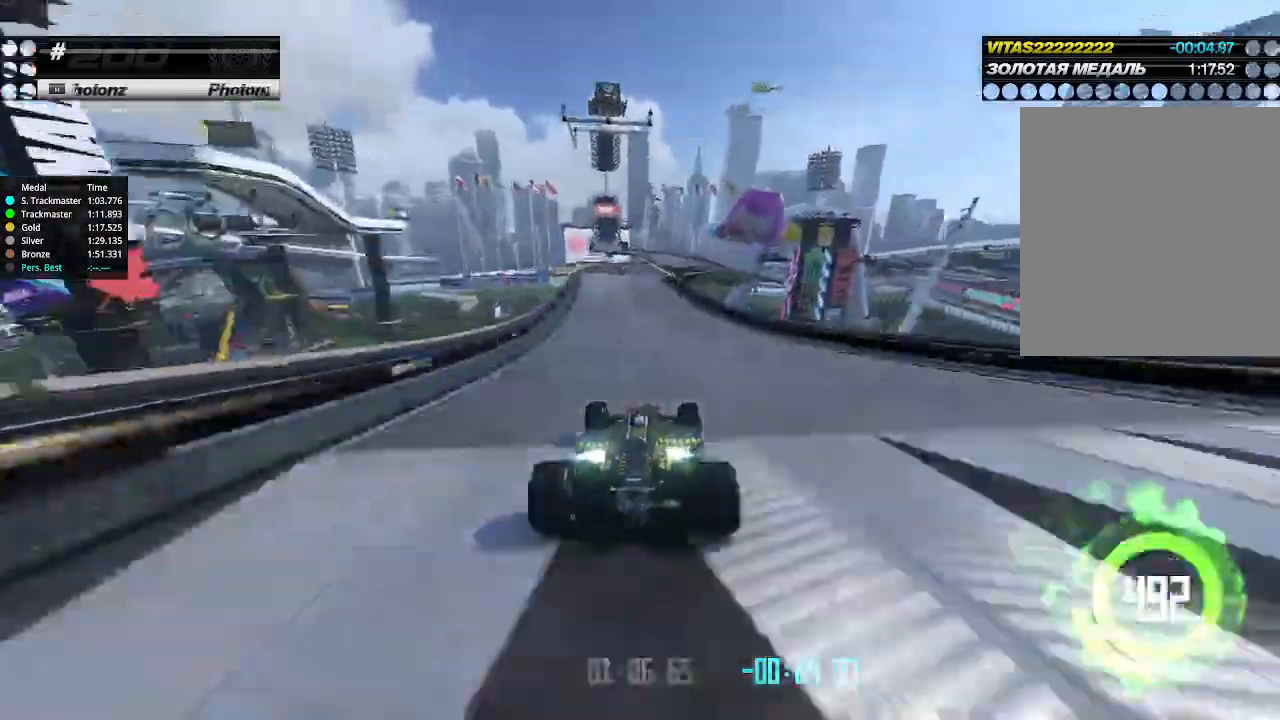
{"keys": ["up"], "events": [[166, "left", "down"], [266, "left", "up"], [300, "right", "down"], [500, "right", "up"]]}
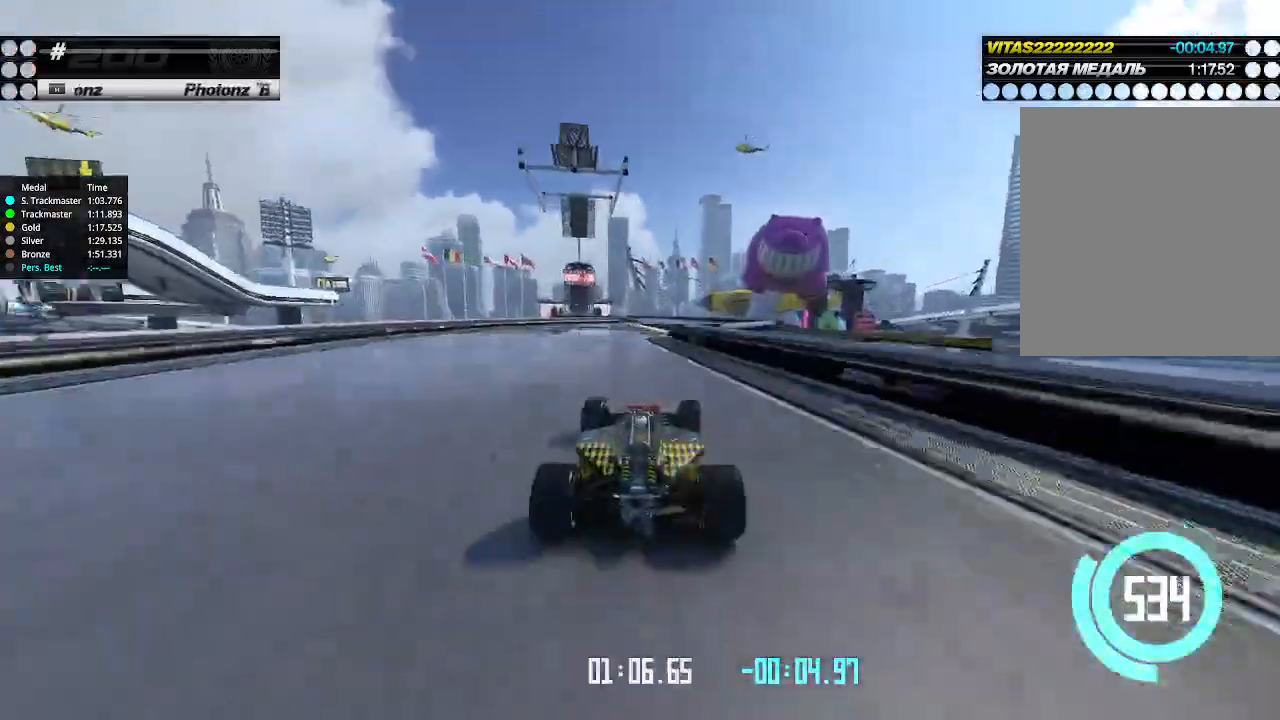
{"keys": ["left", "up"], "events": [[400, "left", "down"]]}
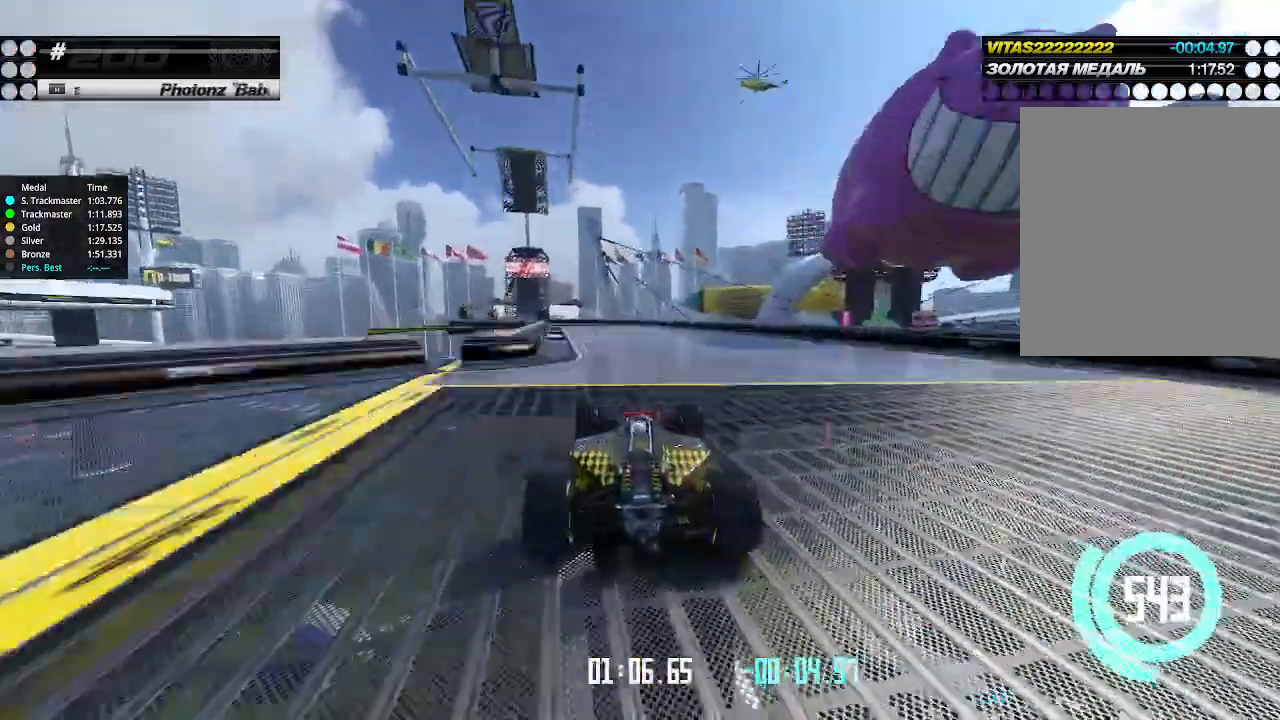
{"keys": ["left", "up"], "events": []}
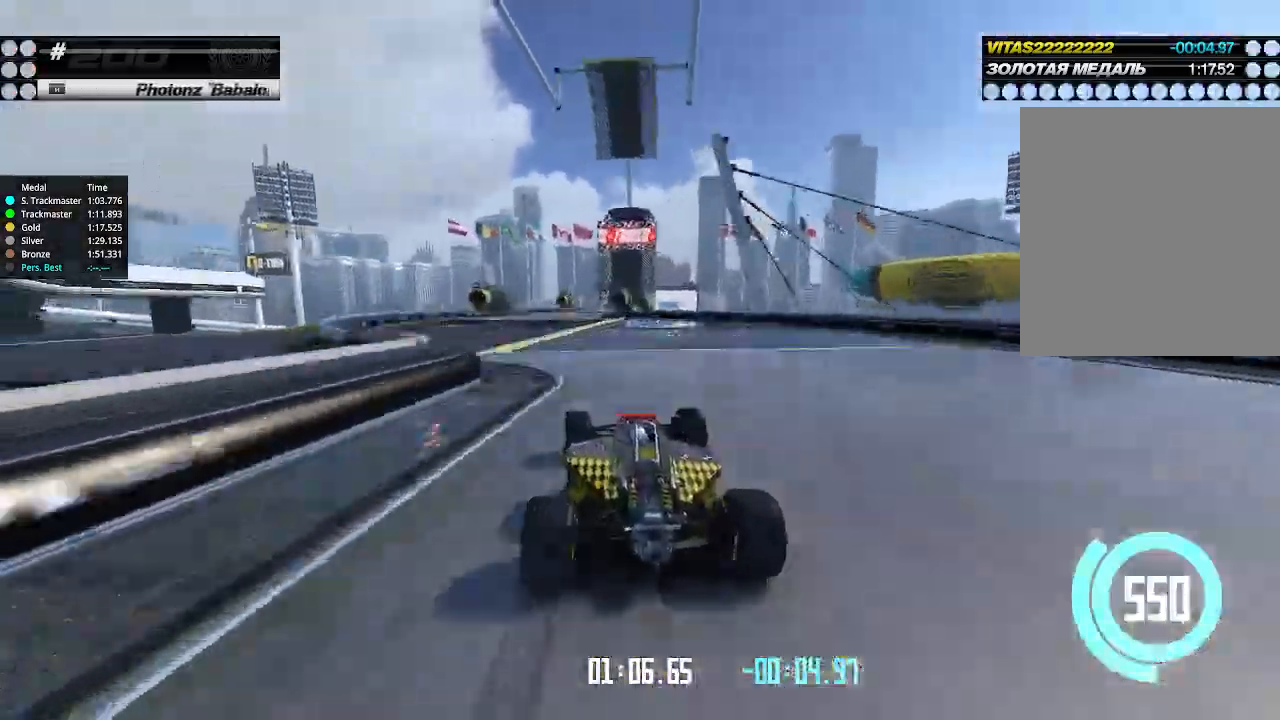
{"keys": ["right", "up"], "events": [[100, "left", "up"], [100, "right", "down"], [166, "right", "up"], [366, "right", "down"]]}
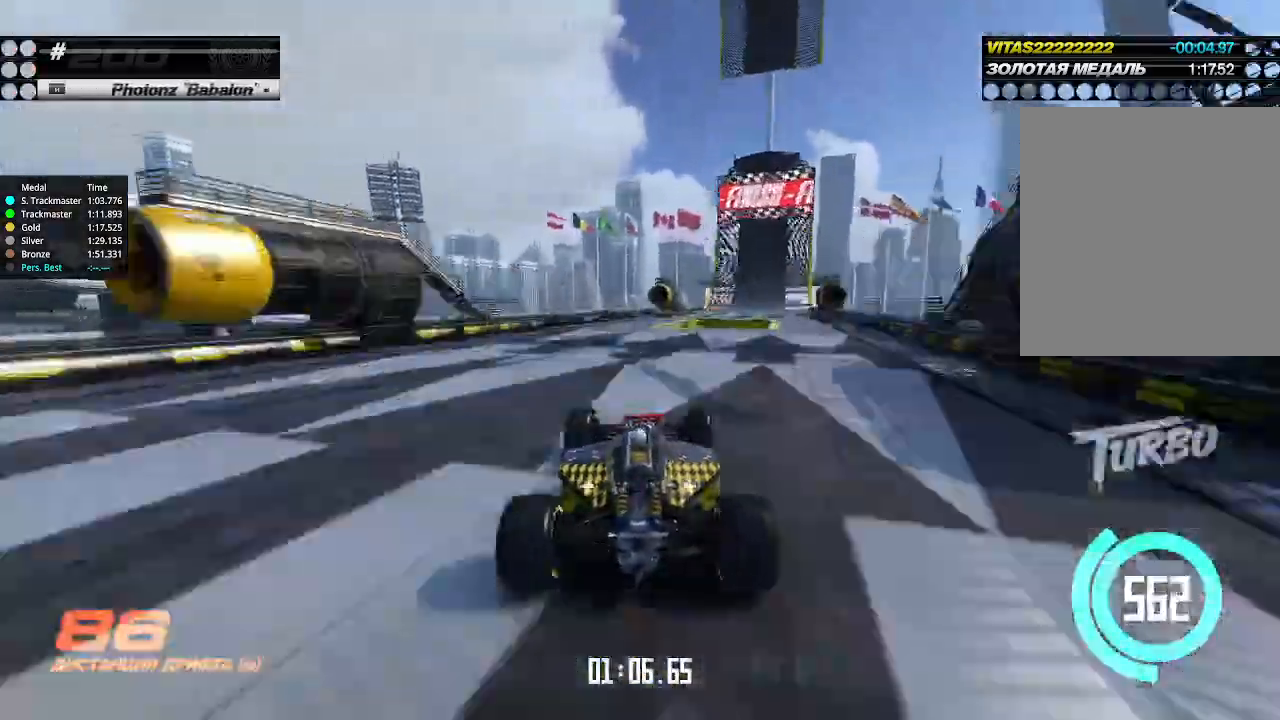
{"keys": ["up"], "events": [[333, "right", "up"], [366, "right", "down"], [433, "right", "up"]]}
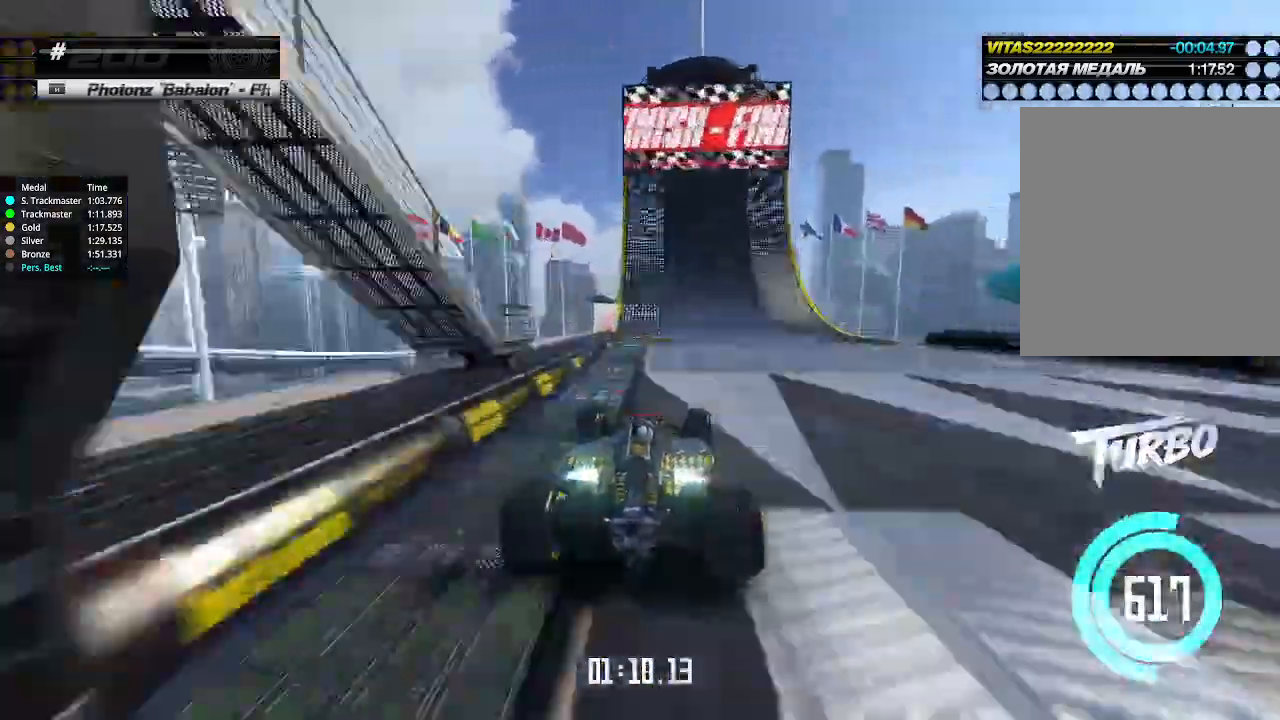
{"keys": ["up"], "events": [[233, "left", "down"], [266, "left", "up"]]}
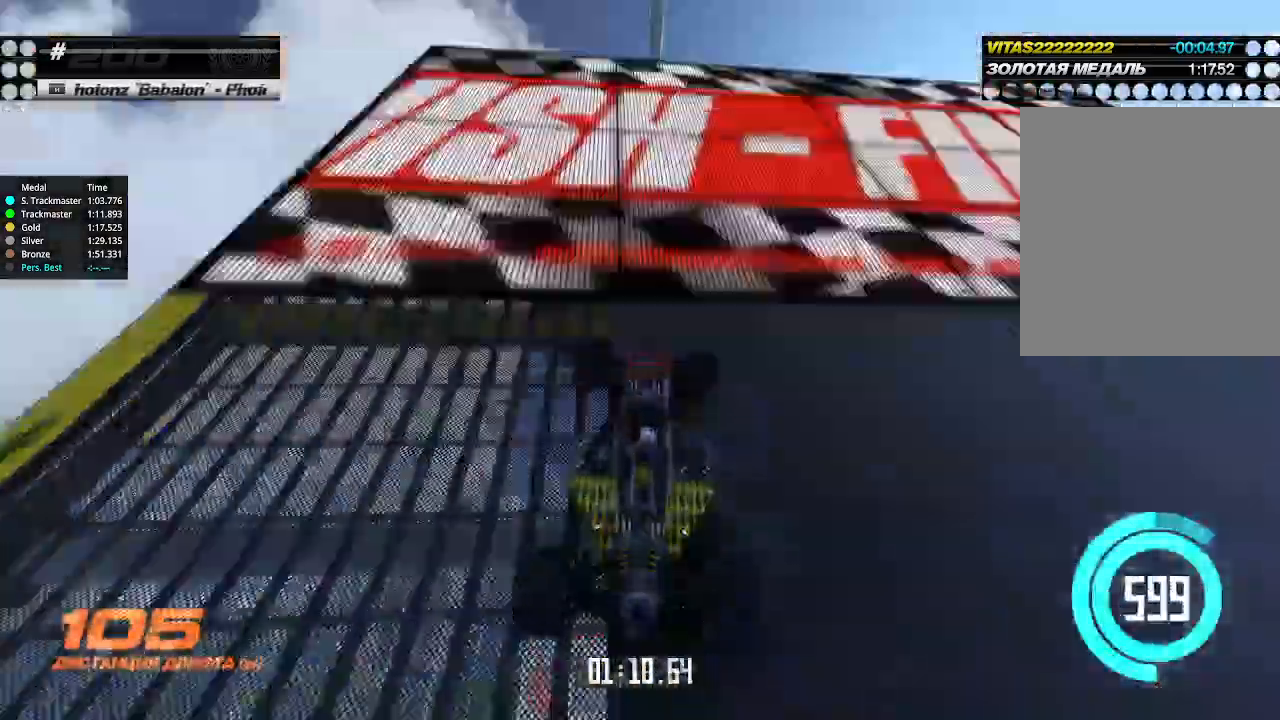
{"keys": ["up"], "events": [[133, "left", "down"], [166, "left", "up"]]}
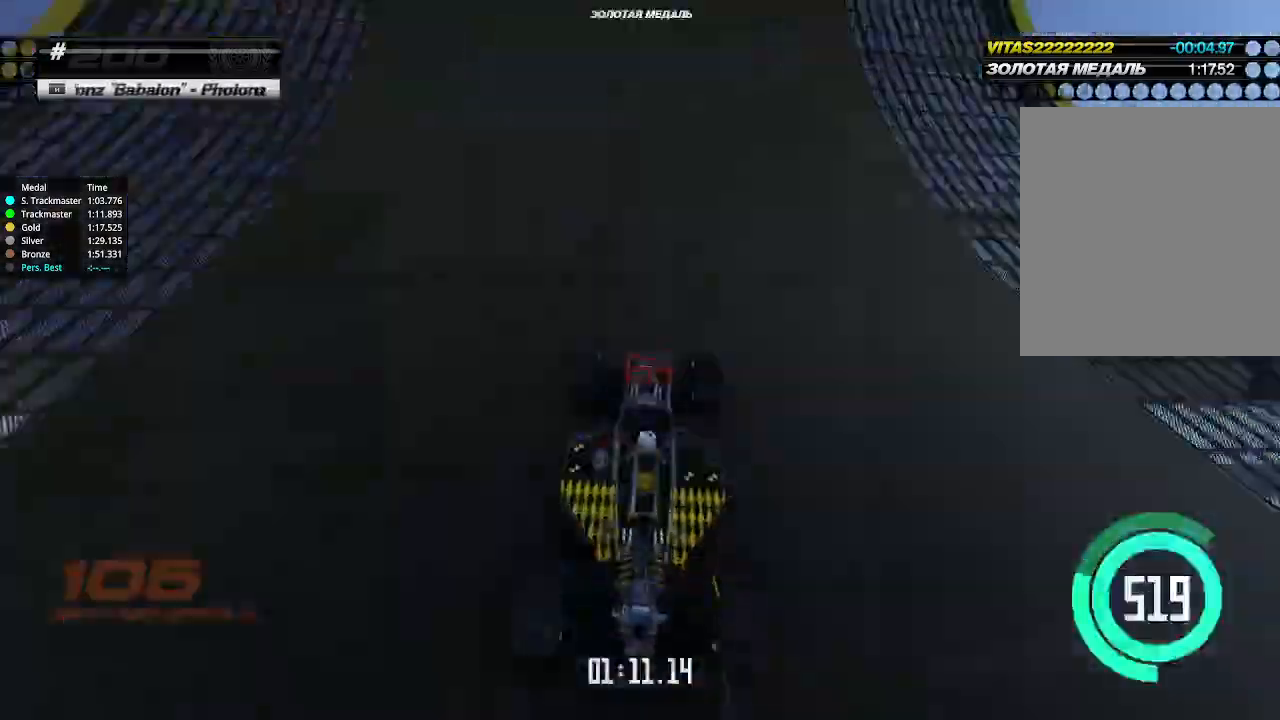
{"keys": ["up"], "events": [[166, "left", "down"], [266, "left", "up"]]}
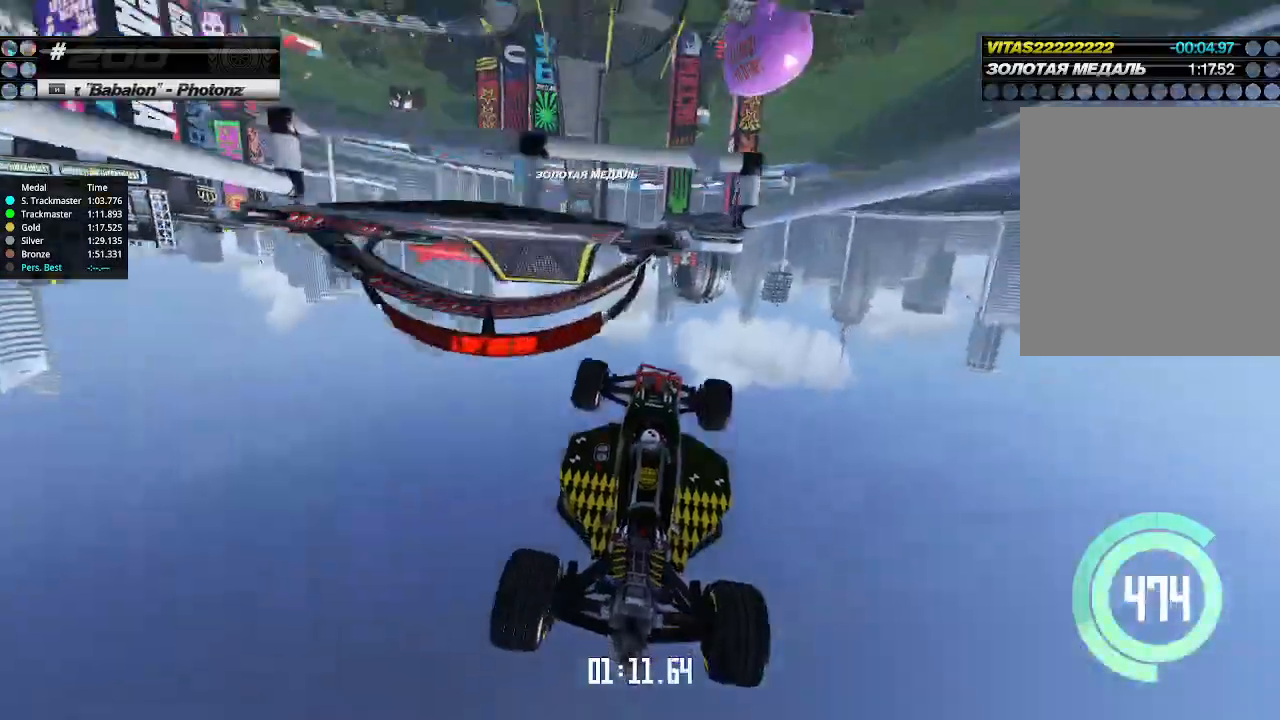
{"keys": ["up"], "events": []}
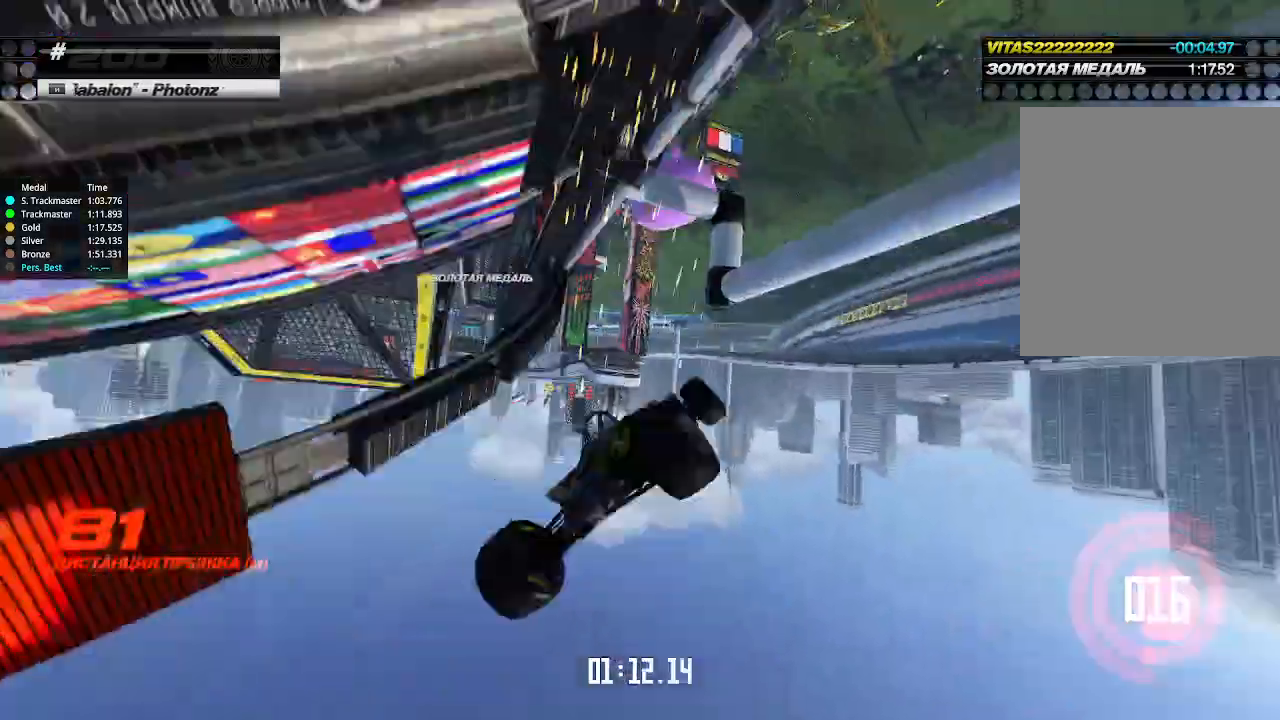
{"keys": ["up"], "events": [[333, "up", "up"], [366, "up", "down"], [466, "up", "up"], [500, "up", "down"]]}
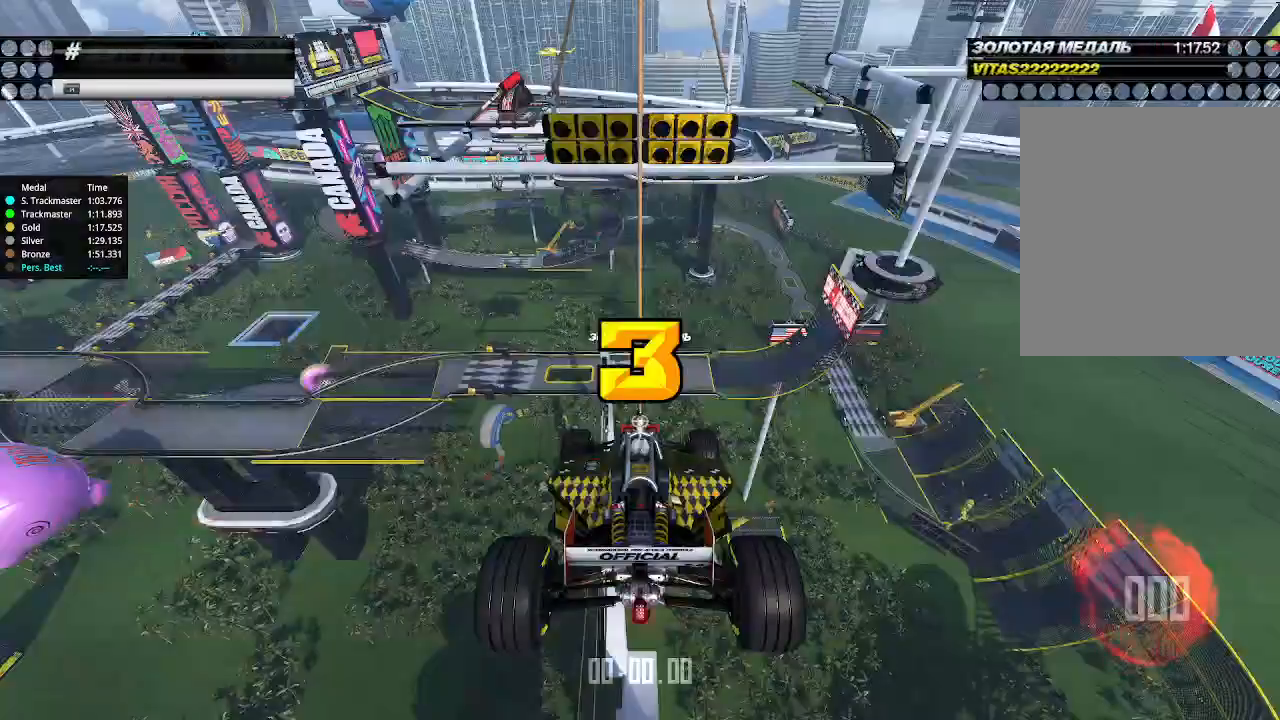
{"keys": [], "events": [[100, "up", "up"]]}
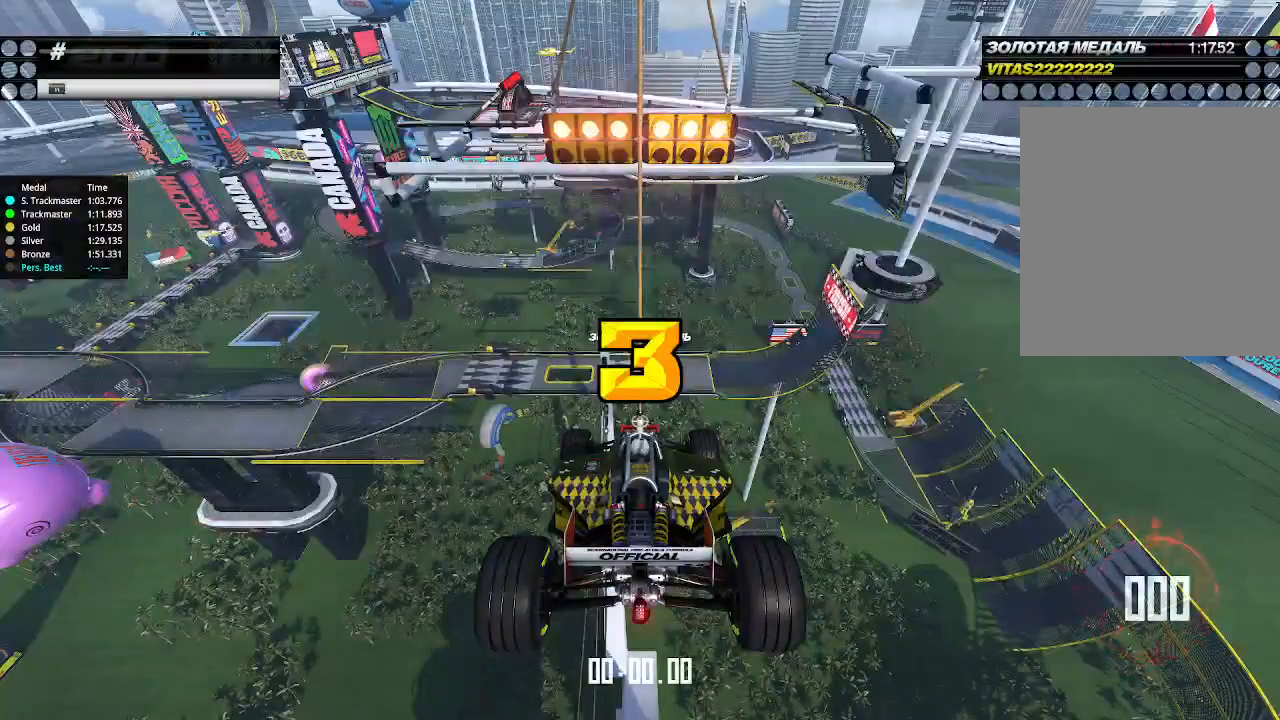
{"keys": ["up"], "events": [[333, "up", "down"]]}
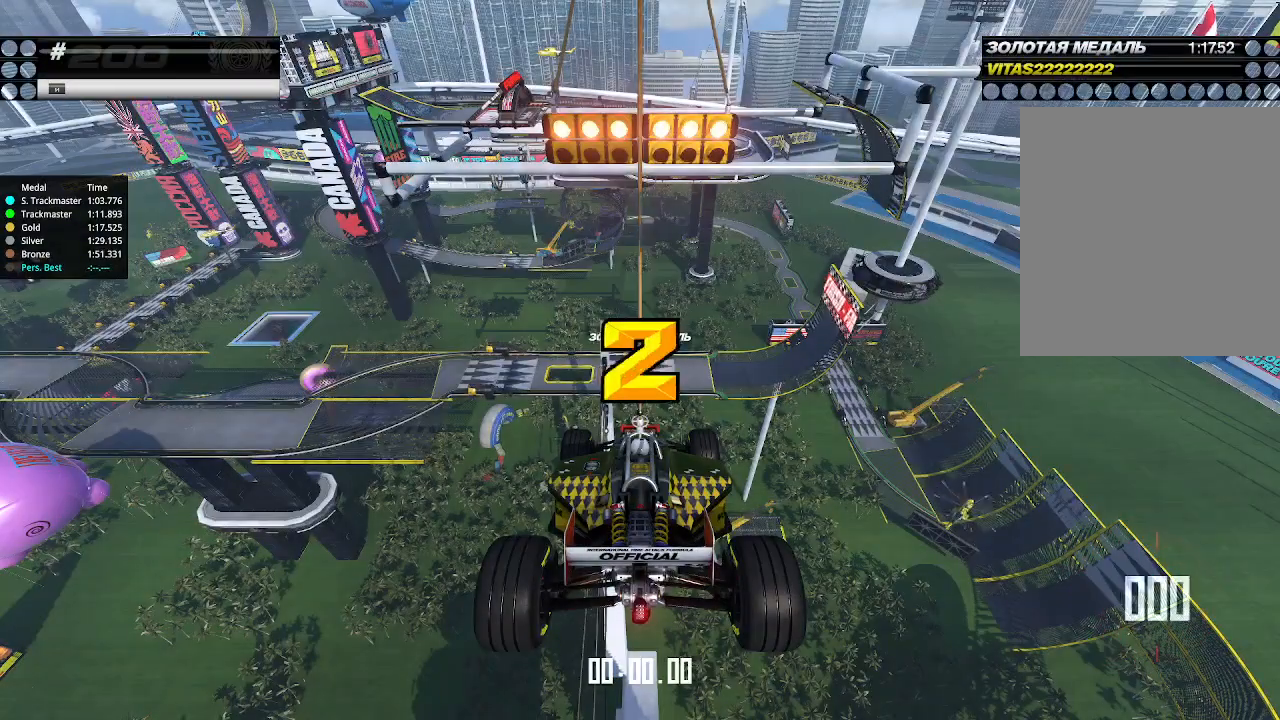
{"keys": ["up"], "events": []}
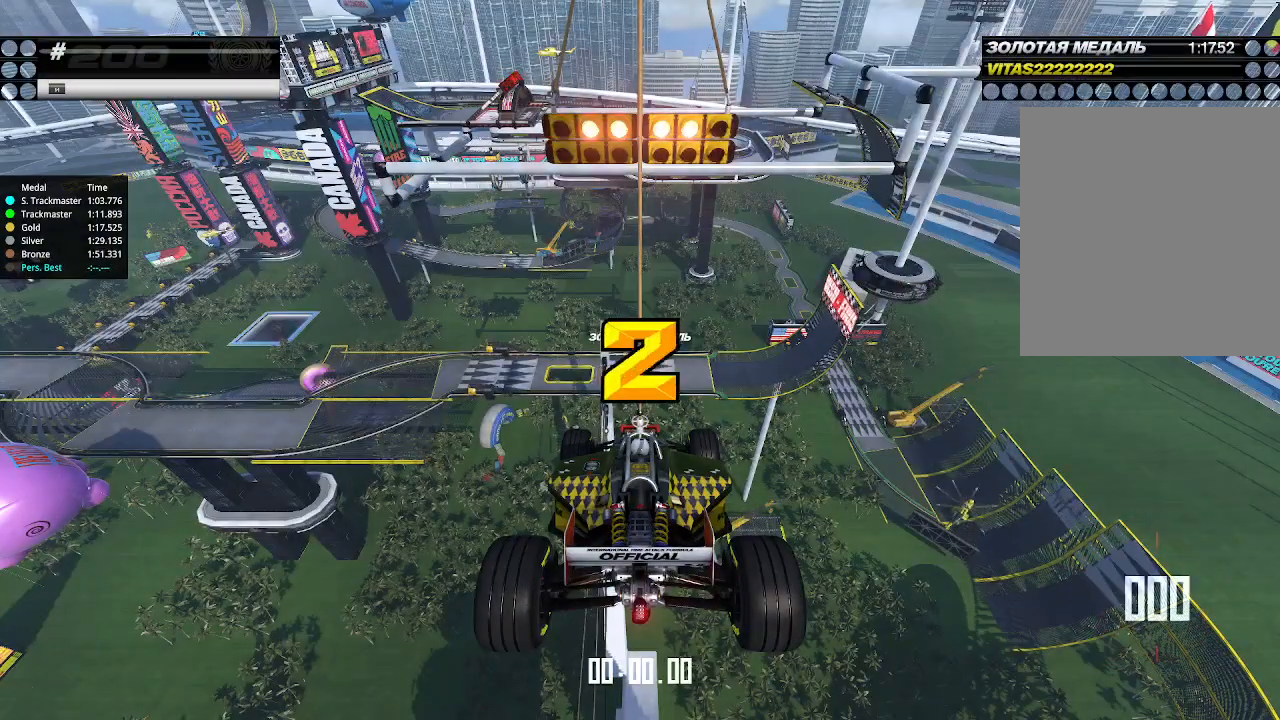
{"keys": ["up"], "events": []}
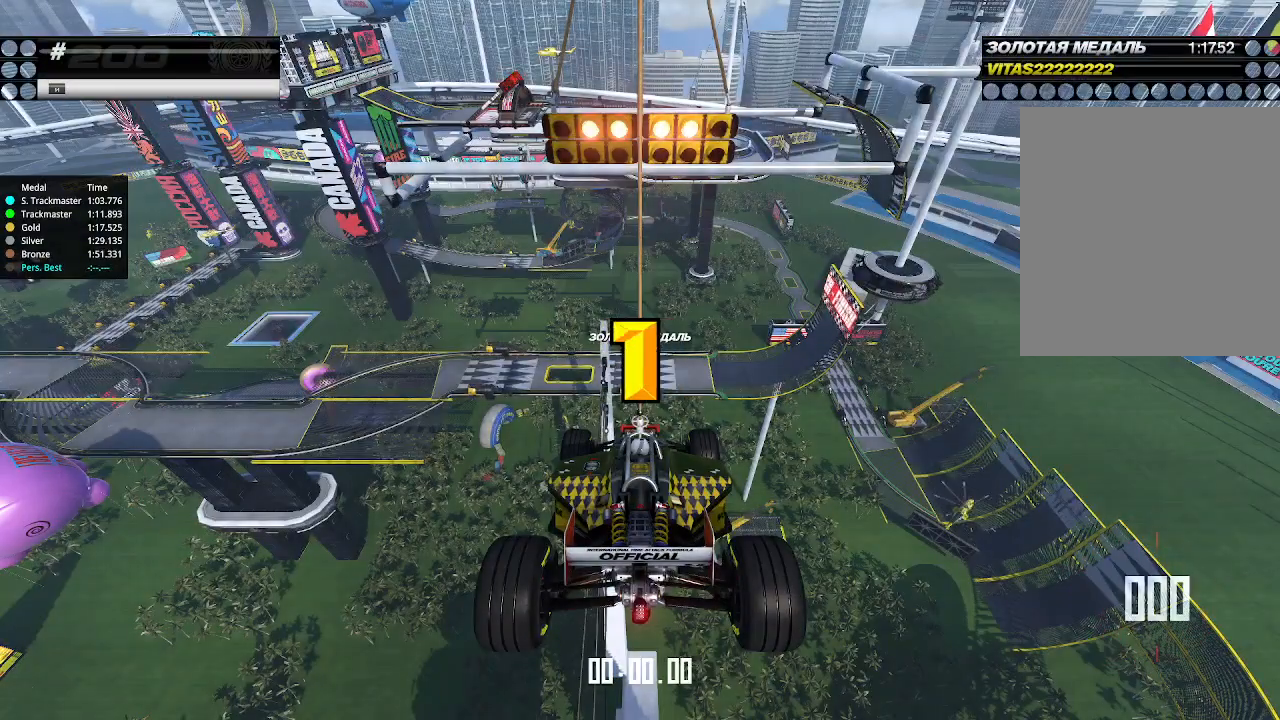
{"keys": ["up"], "events": []}
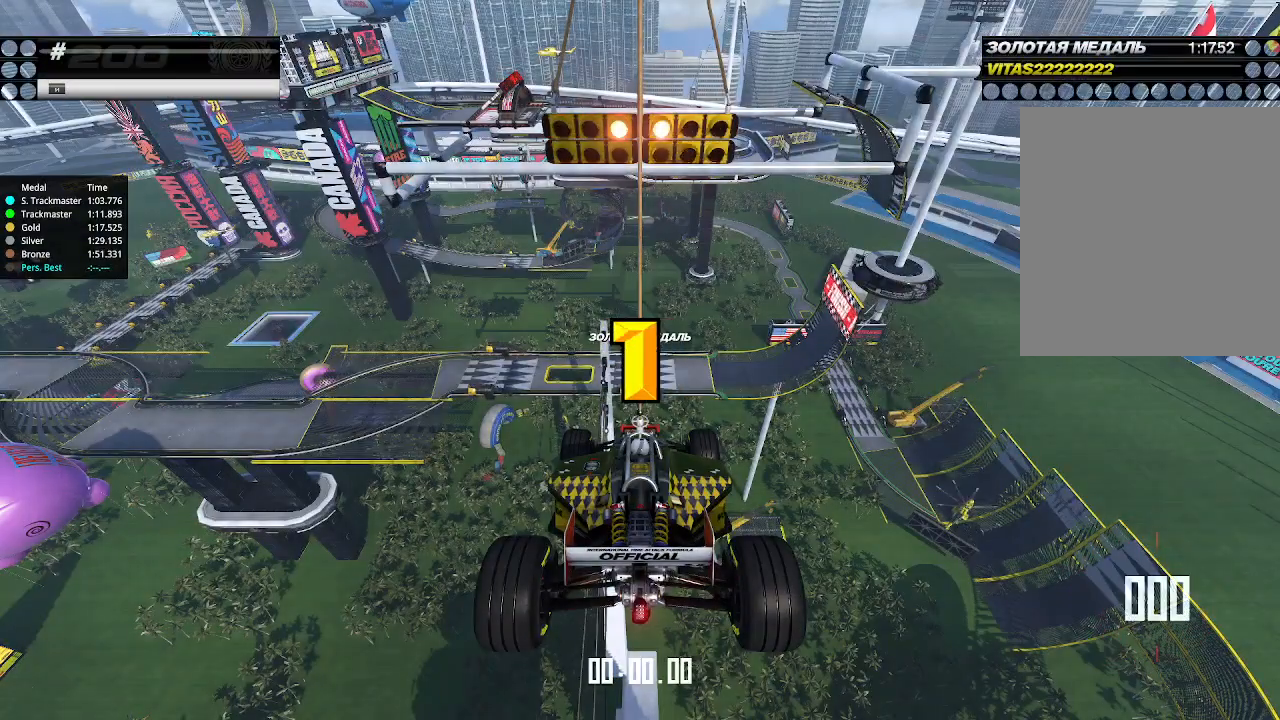
{"keys": ["up"], "events": [[366, "up", "up"], [400, "up", "down"]]}
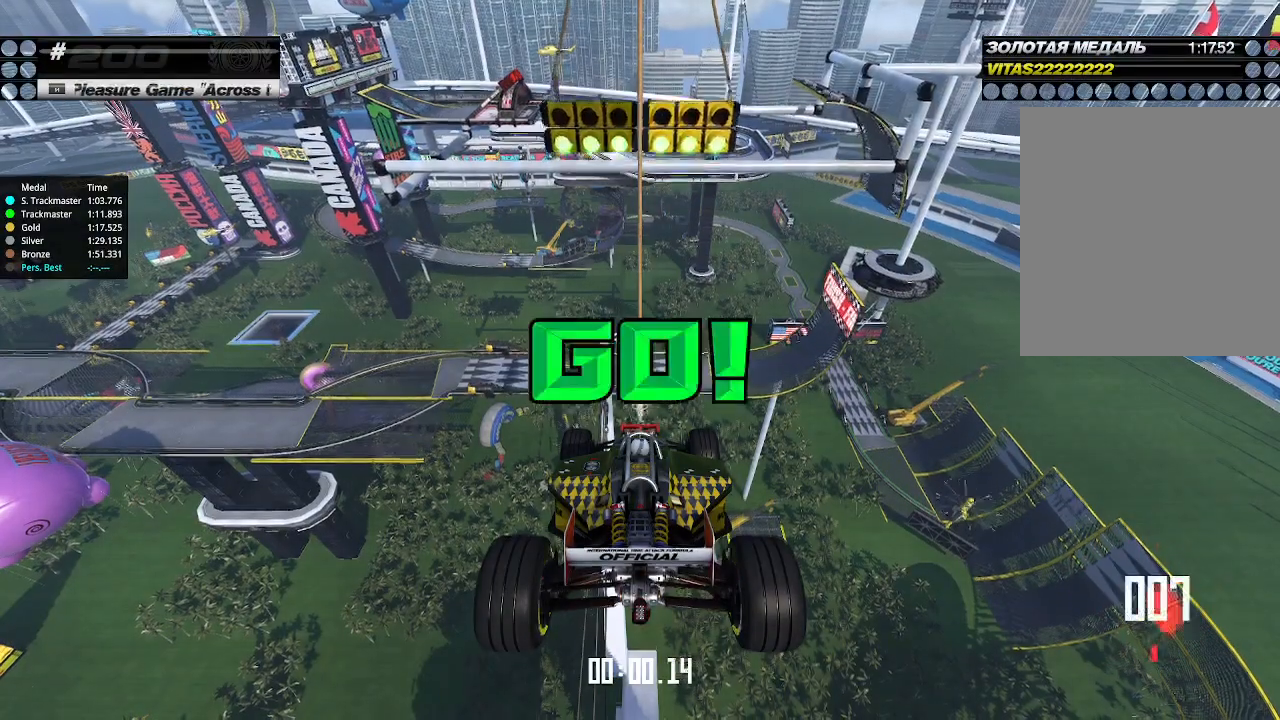
{"keys": ["up"], "events": []}
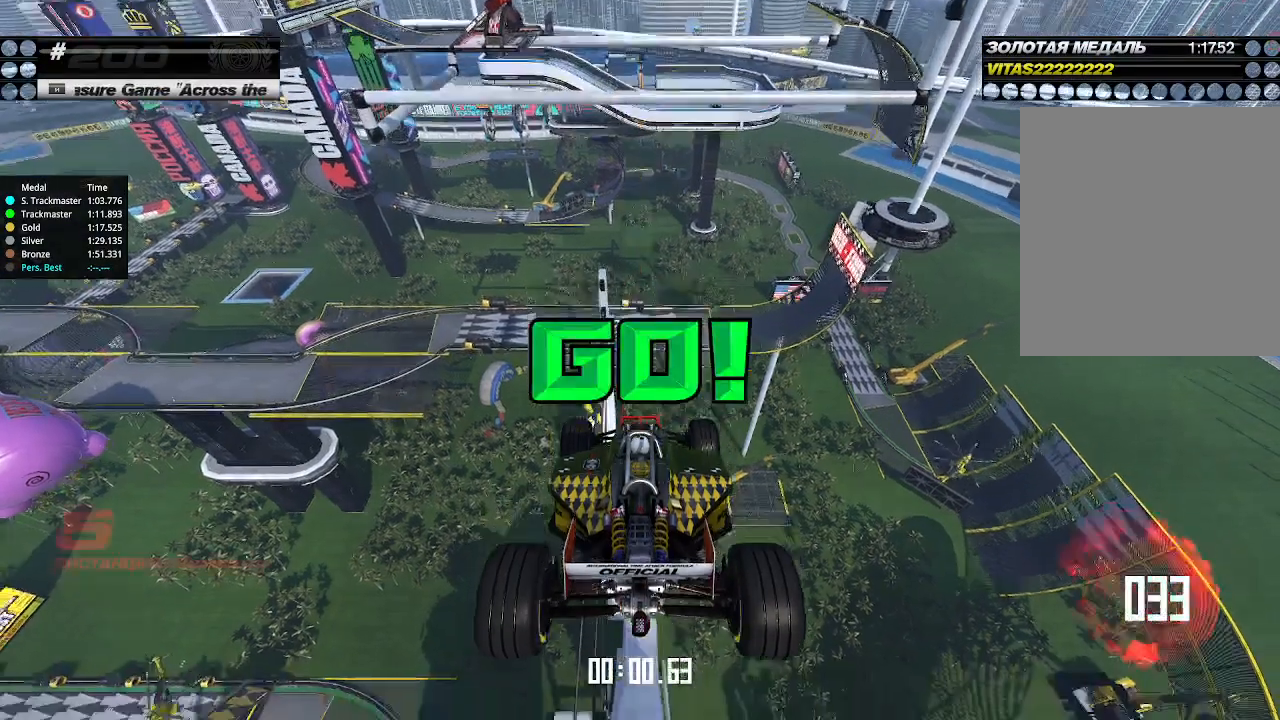
{"keys": ["up"], "events": []}
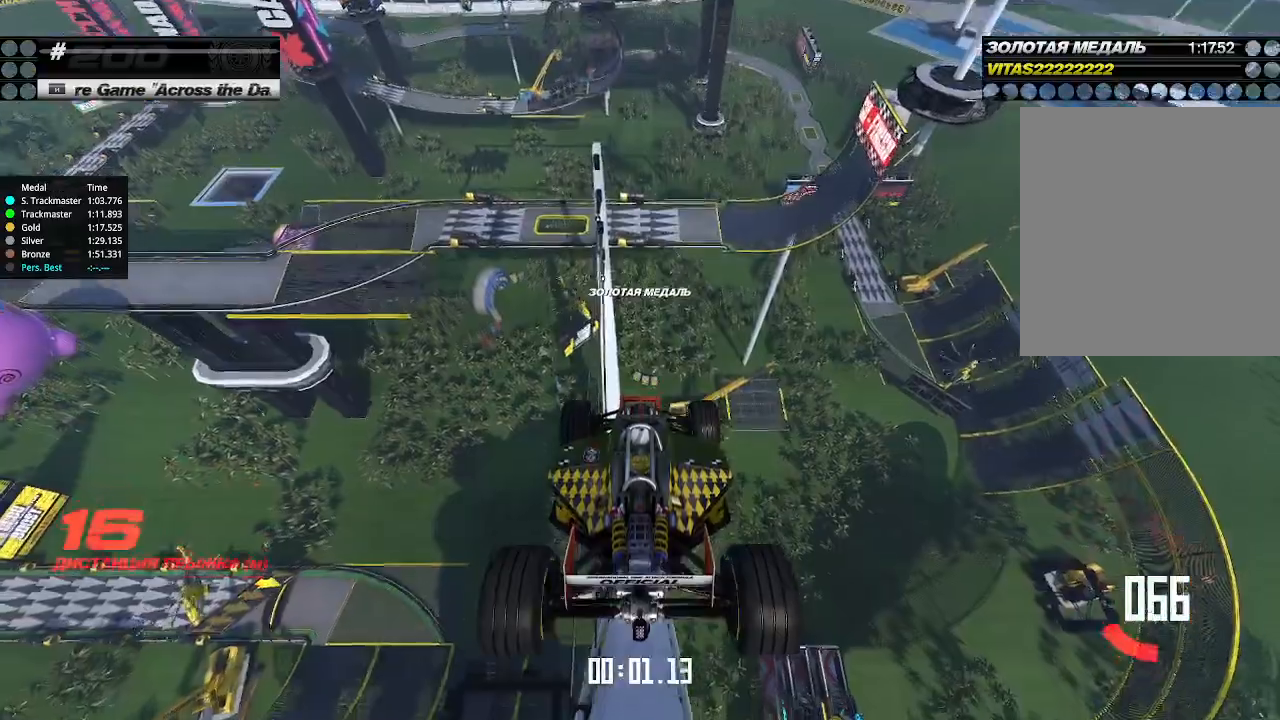
{"keys": ["up"], "events": []}
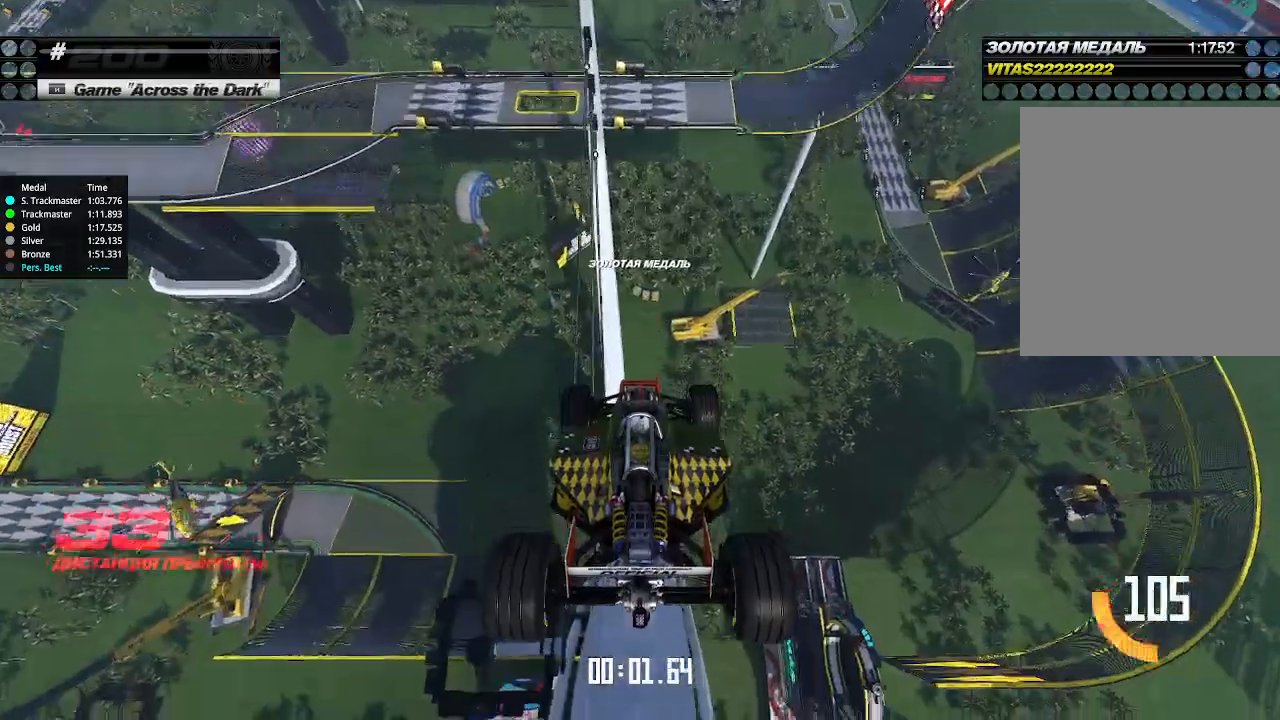
{"keys": ["up"], "events": []}
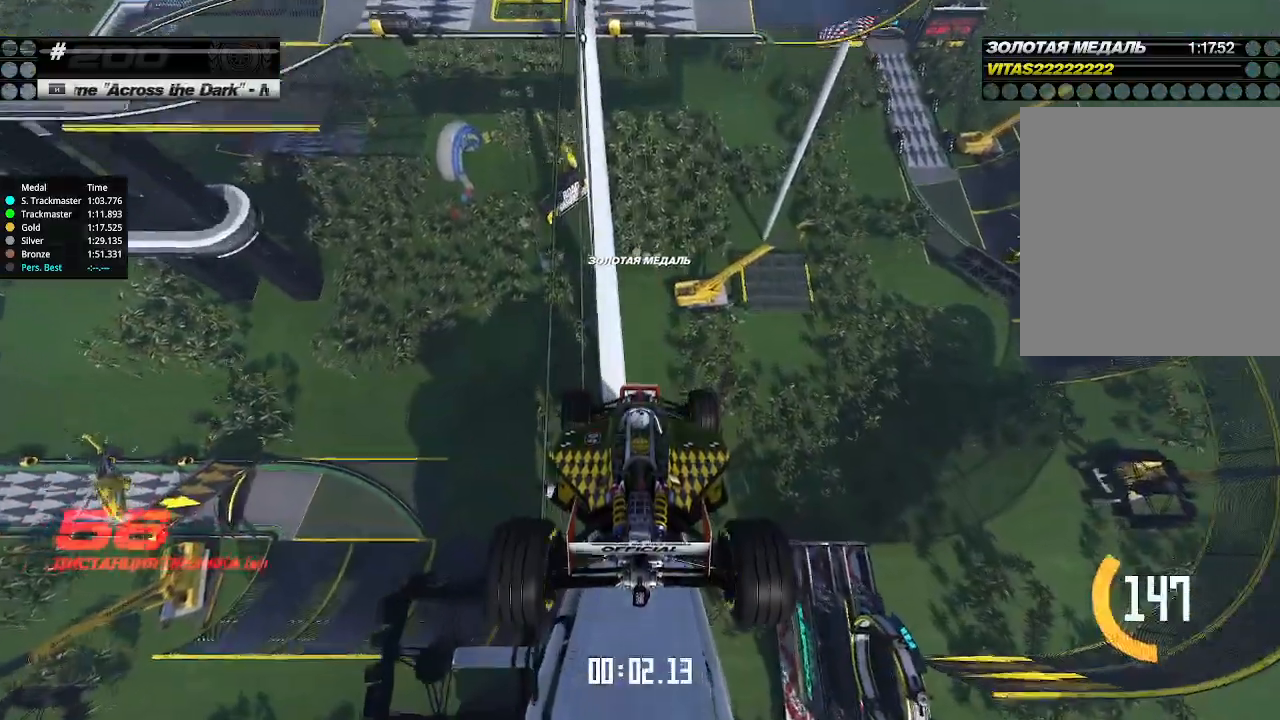
{"keys": ["up"], "events": []}